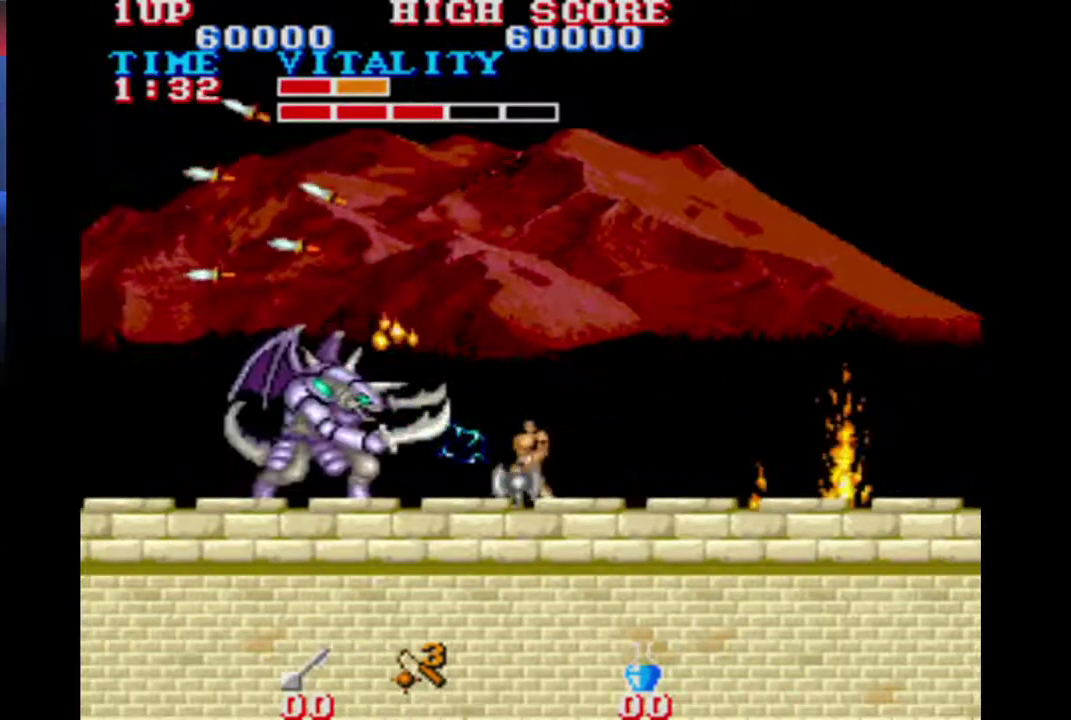
Gameplay with a controller (Xbox layout); each line is a JSON object with the inputs held at the frame after it. "events" lists button and stick changes between this image and that frame as [ms after this image, input, new state], when the widget could be followed in between. This overlay highlights the sticks when they move; stick clicks (L3 R3) are not distinguishable. Not read: A L2 L3 R2 R3 right_stick.
{"buttons": [], "left_stick": "center", "events": []}
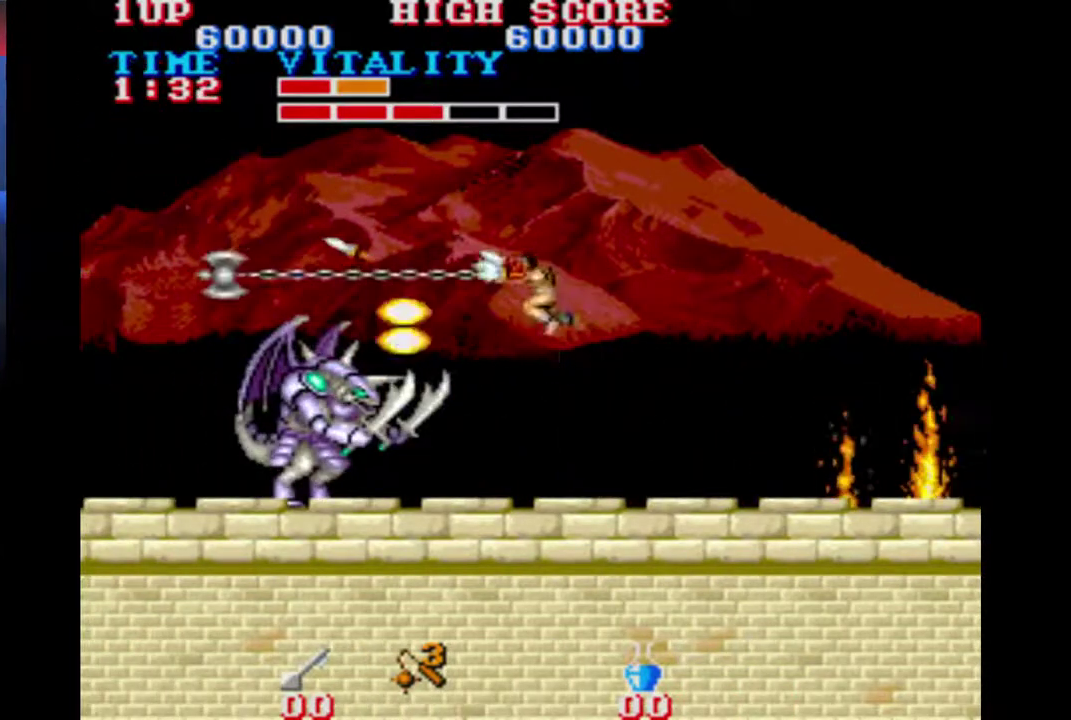
{"buttons": [], "left_stick": "center", "events": []}
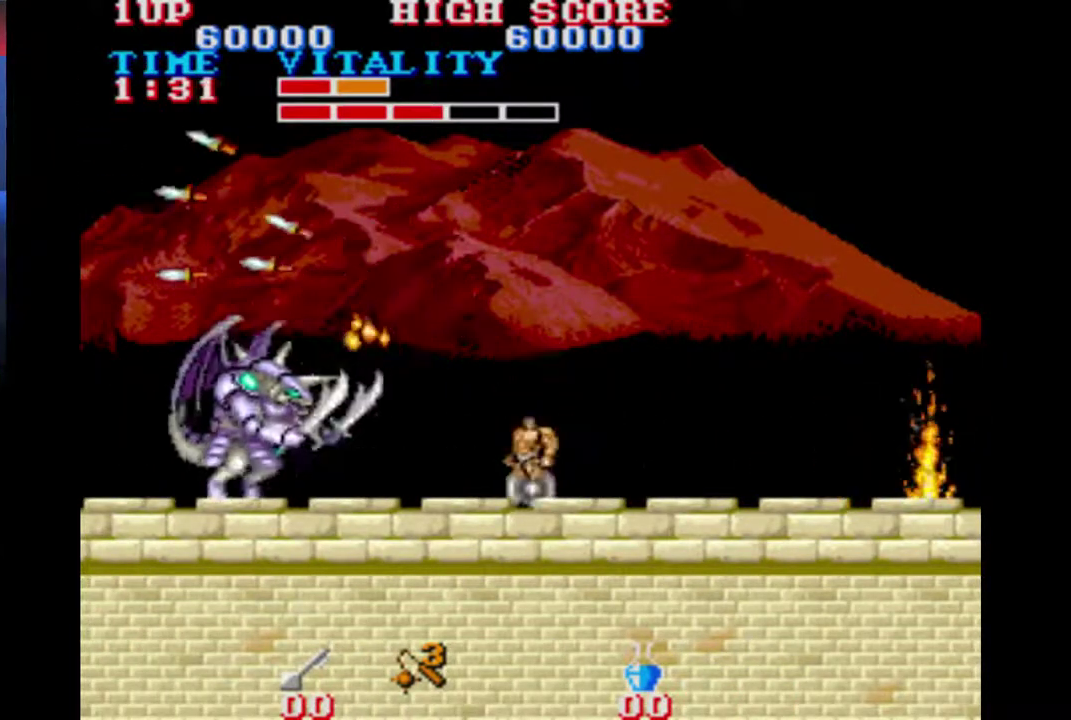
{"buttons": [], "left_stick": "center", "events": []}
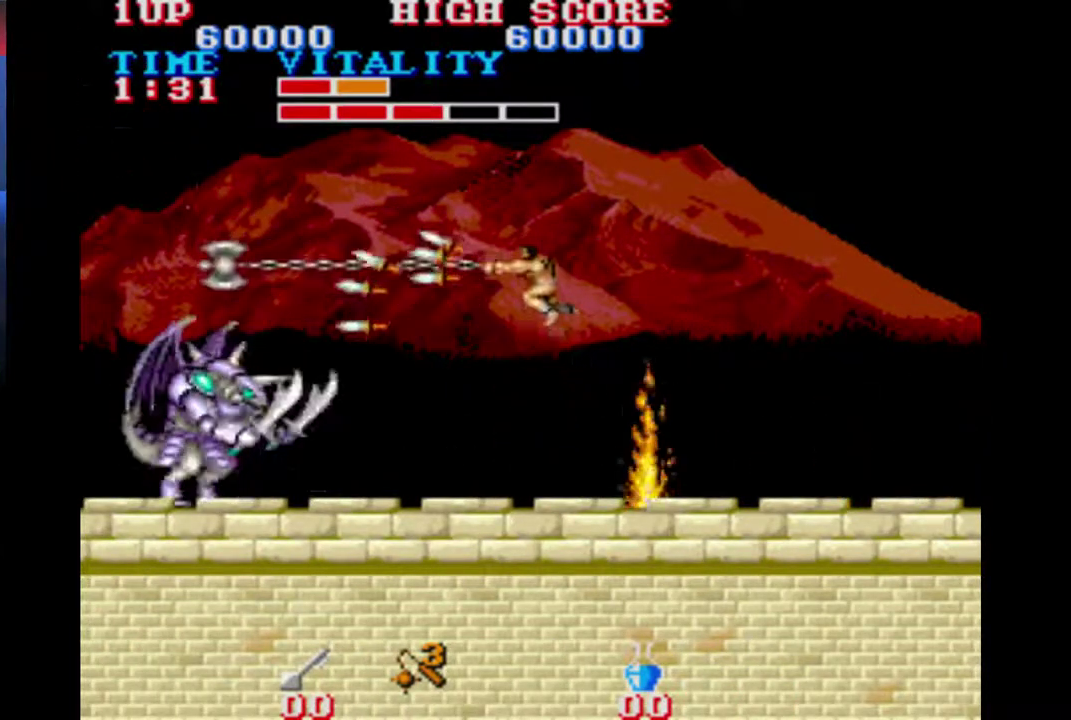
{"buttons": [], "left_stick": "center", "events": []}
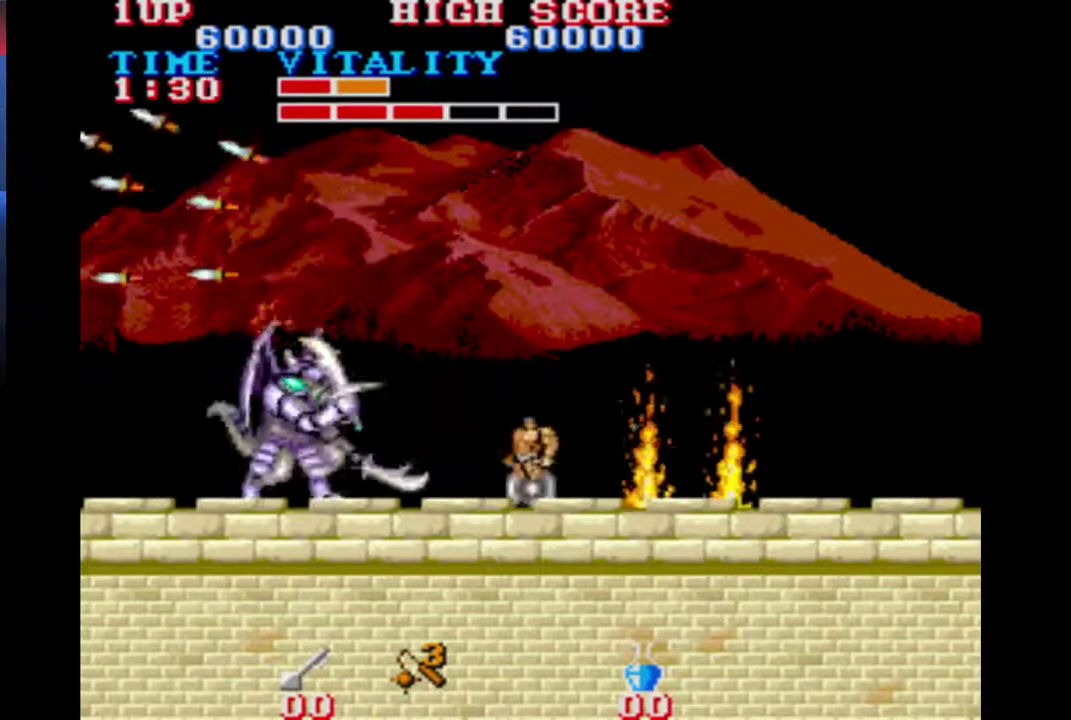
{"buttons": [], "left_stick": "down", "events": [[167, "left_stick", "down"]]}
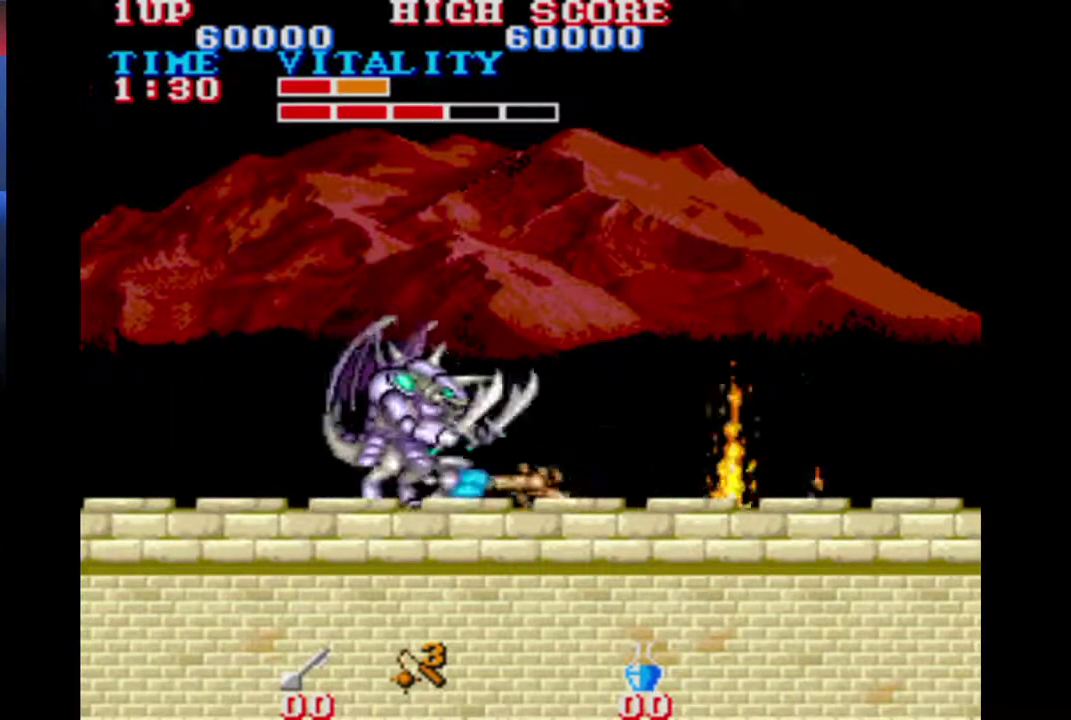
{"buttons": [], "left_stick": "down", "events": []}
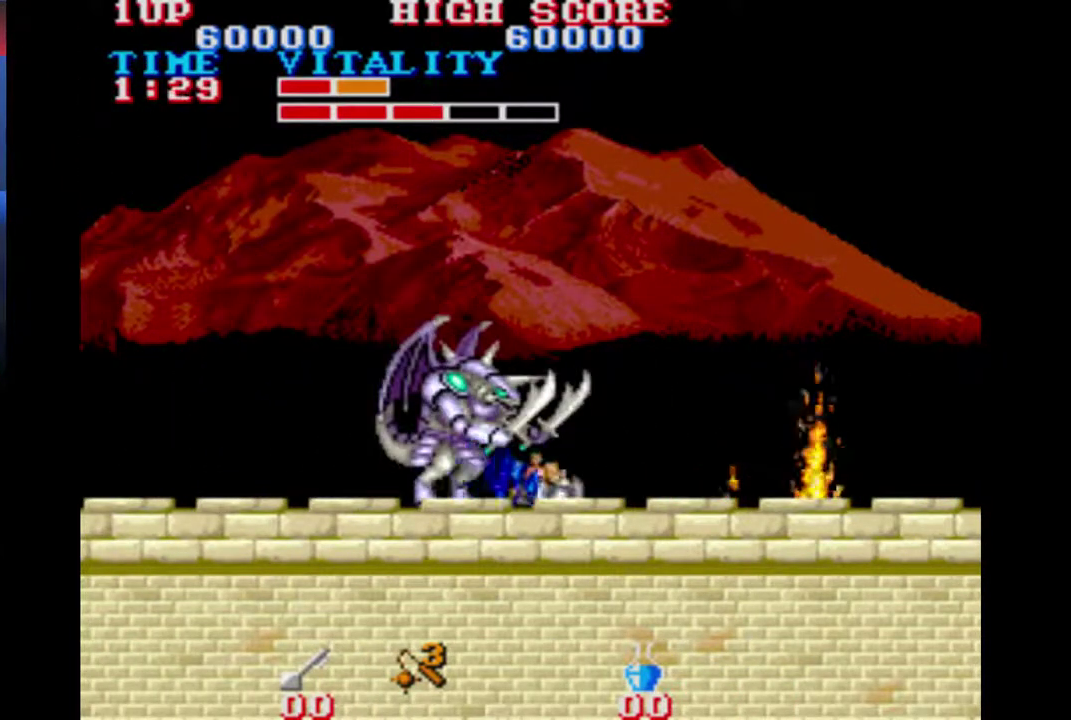
{"buttons": [], "left_stick": "down", "events": []}
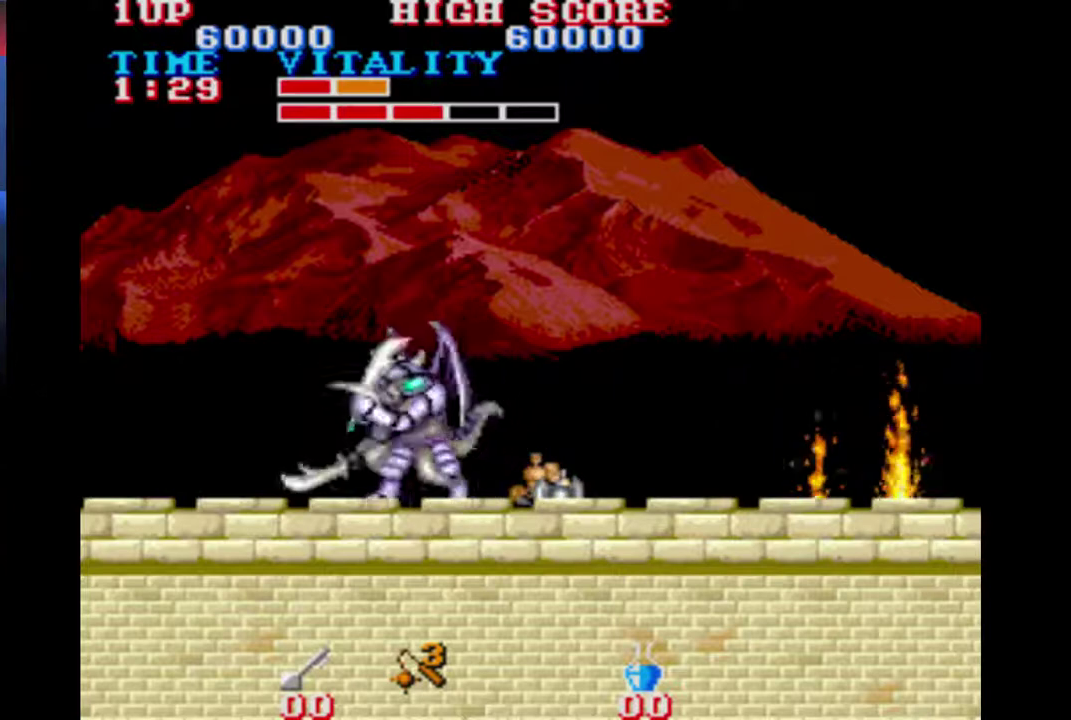
{"buttons": [], "left_stick": "center", "events": [[67, "left_stick", "center"]]}
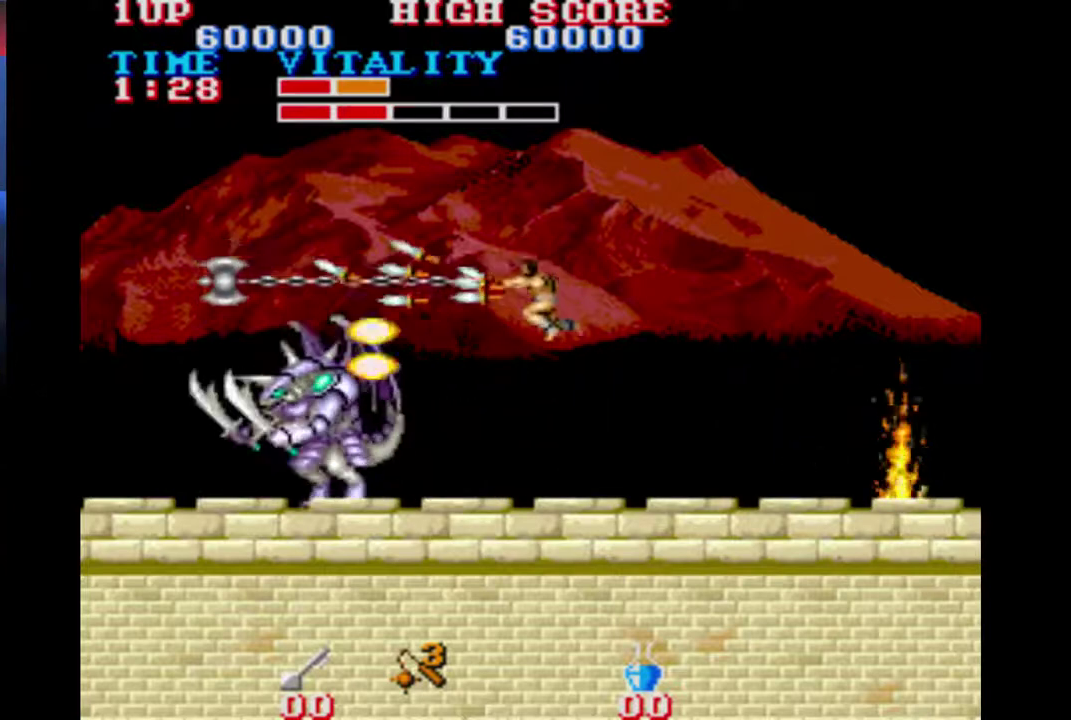
{"buttons": [], "left_stick": "center", "events": [[367, "B", "down"], [433, "B", "up"]]}
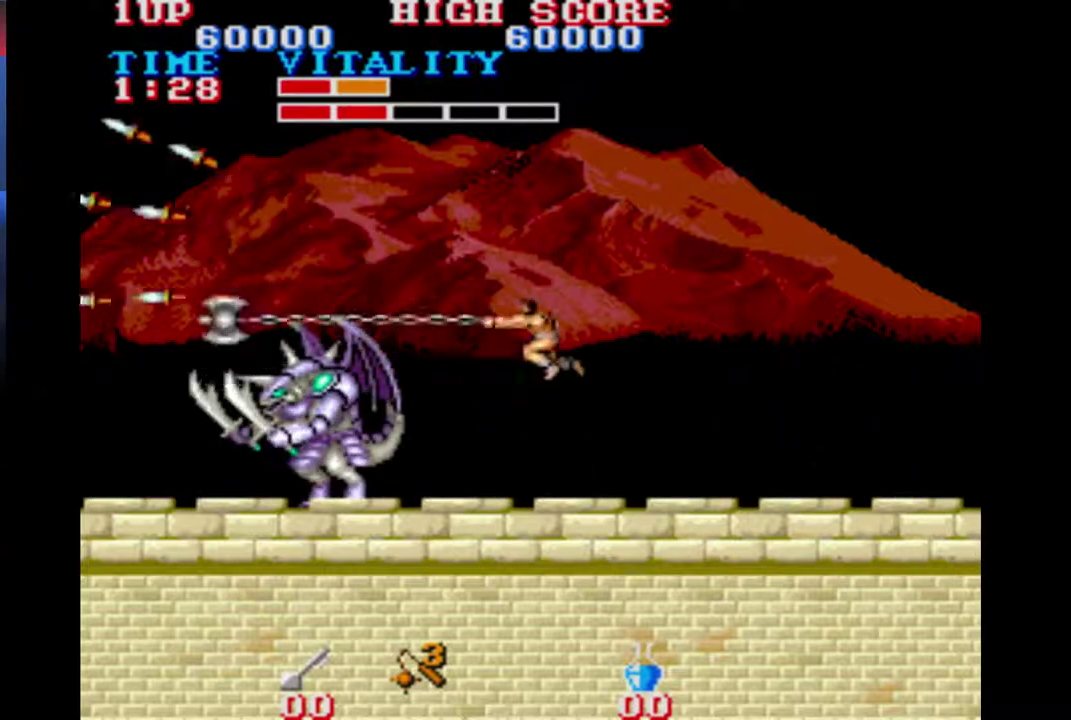
{"buttons": [], "left_stick": "center", "events": []}
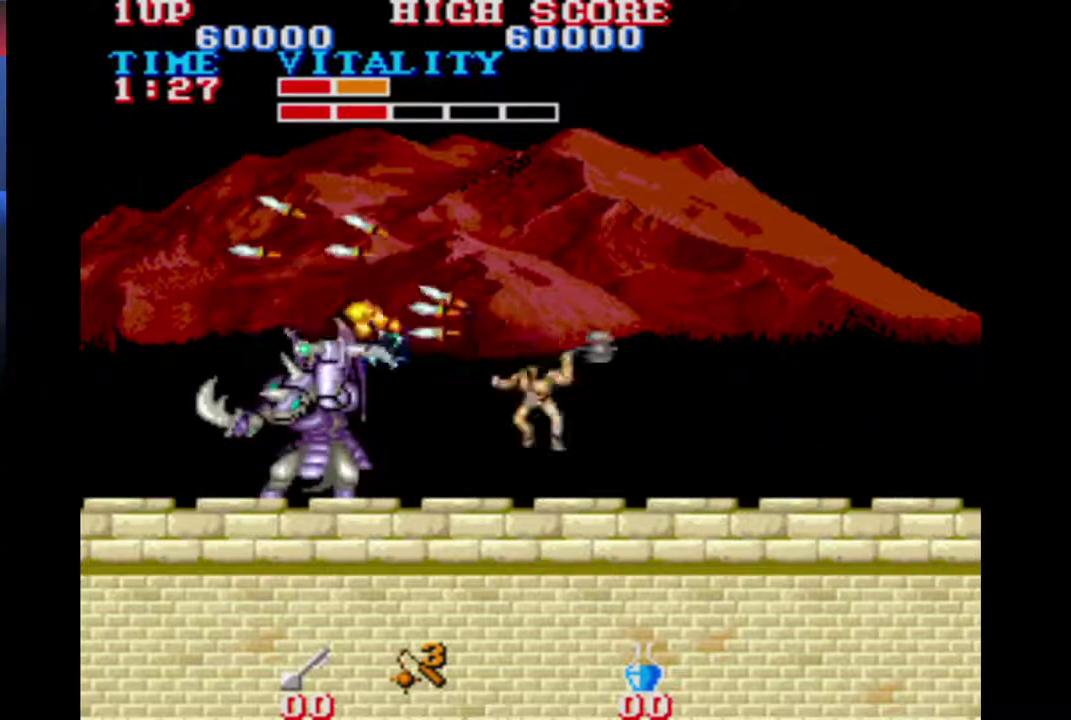
{"buttons": [], "left_stick": "center", "events": []}
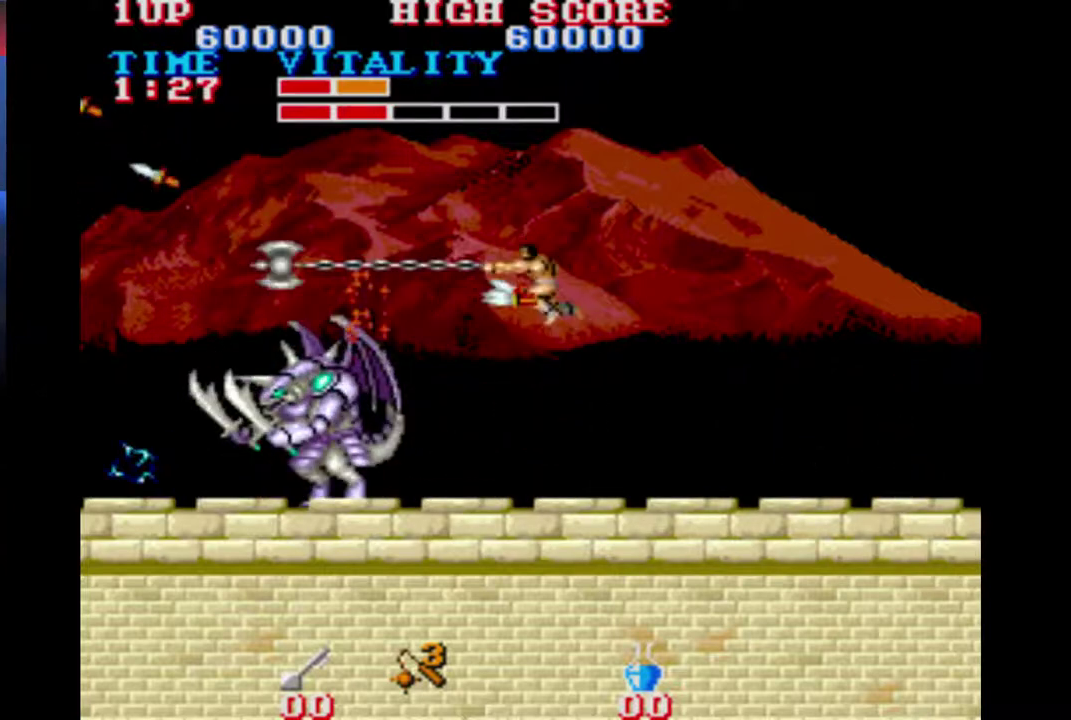
{"buttons": [], "left_stick": "center", "events": []}
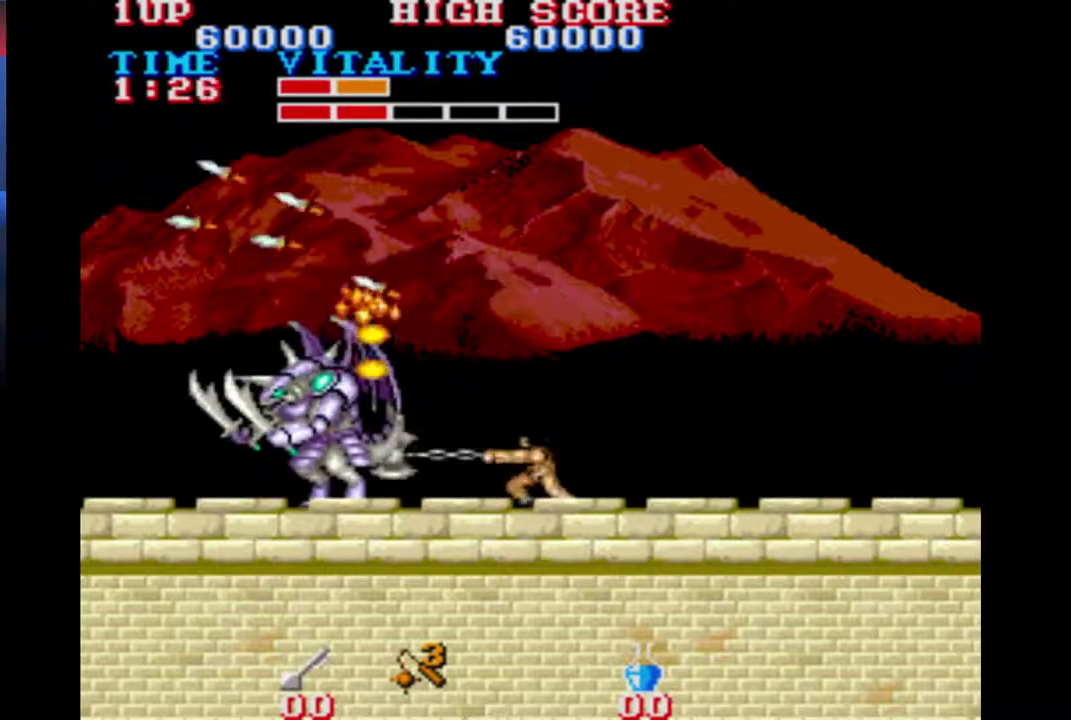
{"buttons": [], "left_stick": "down", "events": [[33, "left_stick", "down"]]}
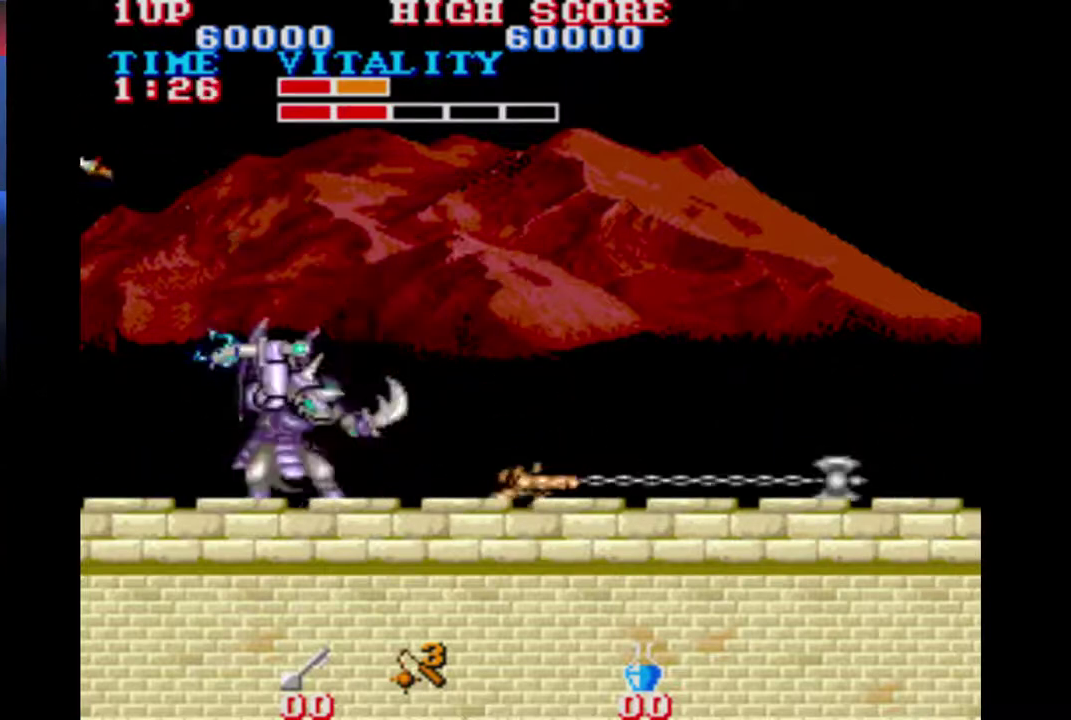
{"buttons": [], "left_stick": "center", "events": [[33, "left_stick", "center"], [167, "left_stick", "left"], [233, "left_stick", "center"]]}
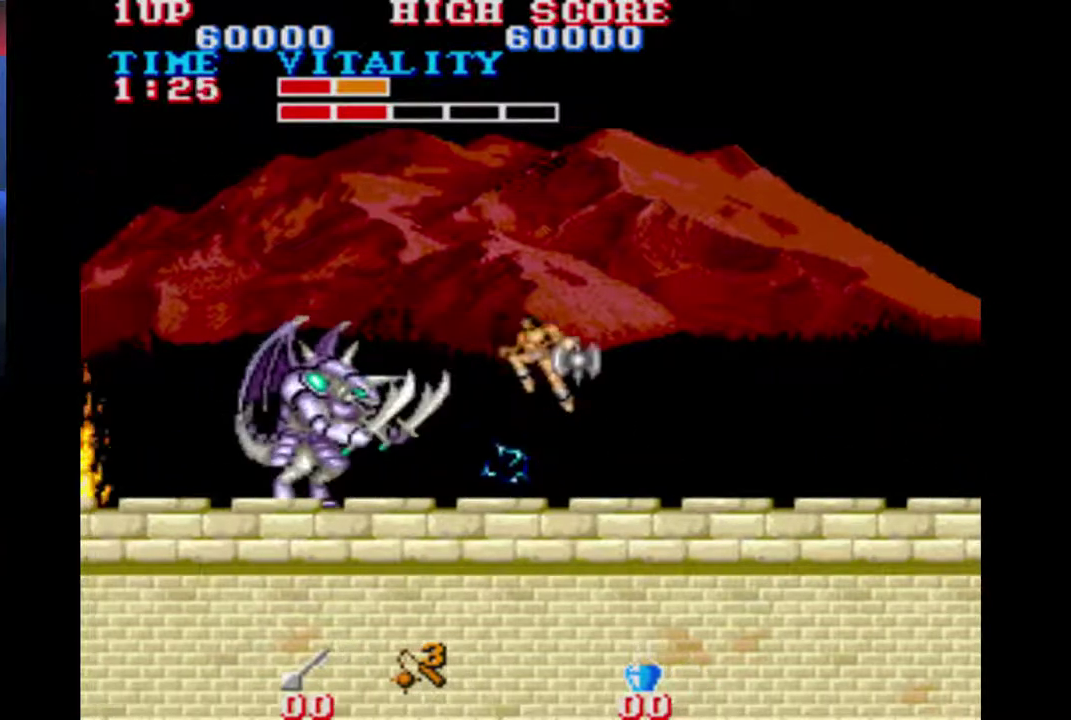
{"buttons": [], "left_stick": "center", "events": []}
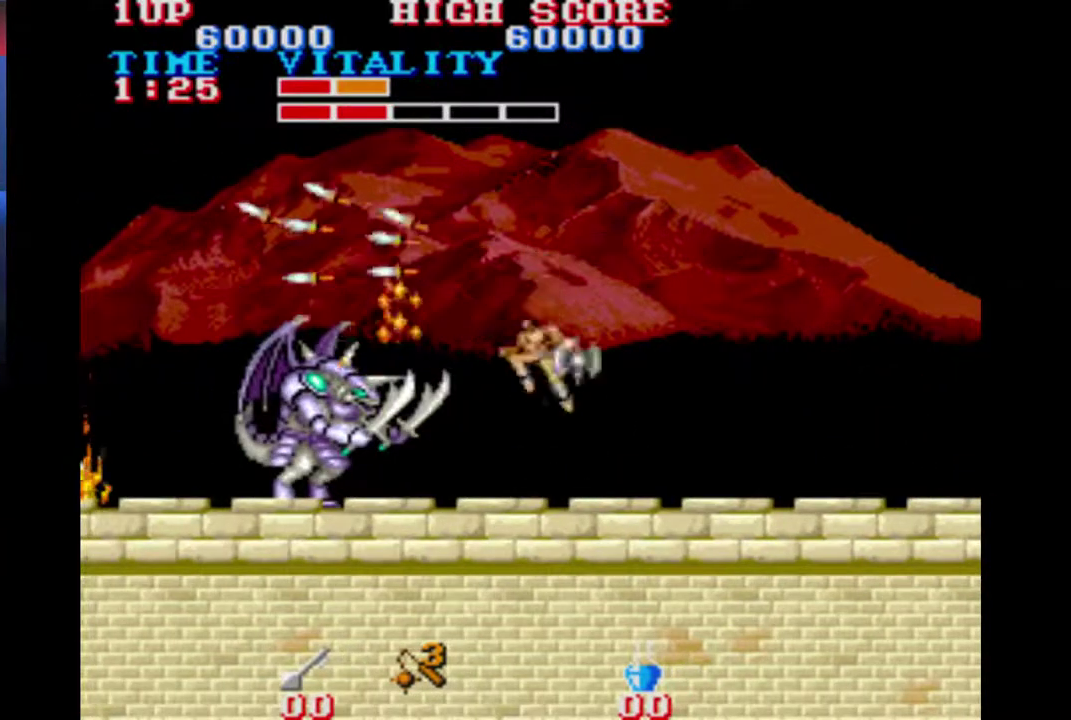
{"buttons": ["B"], "left_stick": "center", "events": [[100, "left_stick", "down"], [400, "B", "down"], [400, "left_stick", "center"]]}
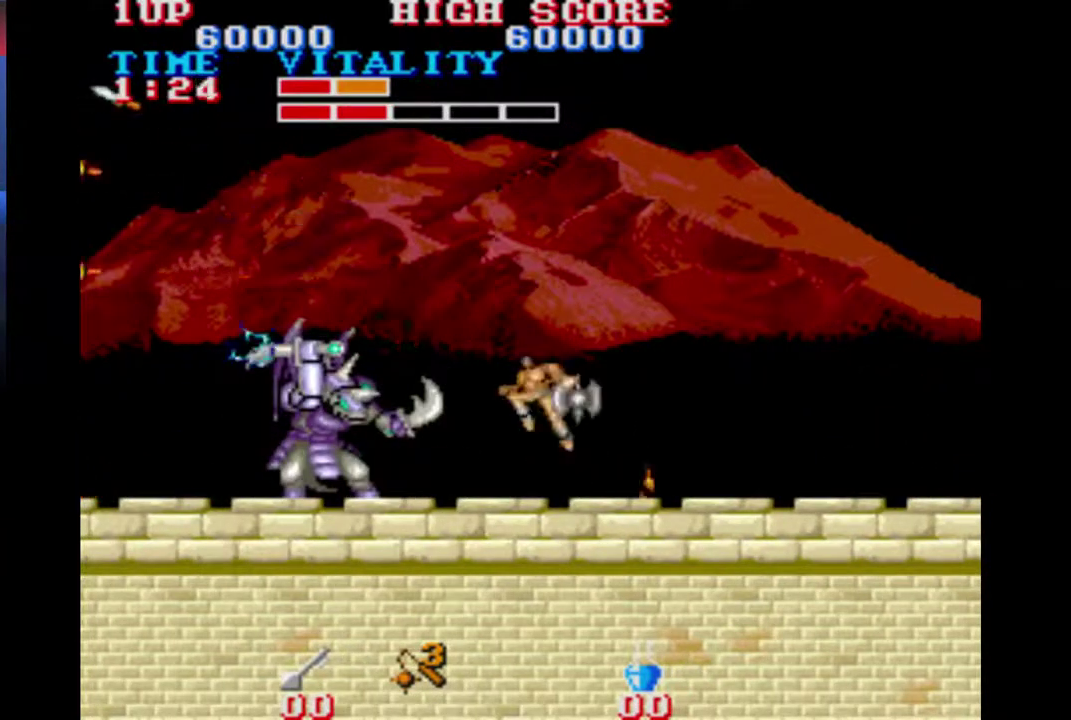
{"buttons": [], "left_stick": "center", "events": [[33, "B", "up"]]}
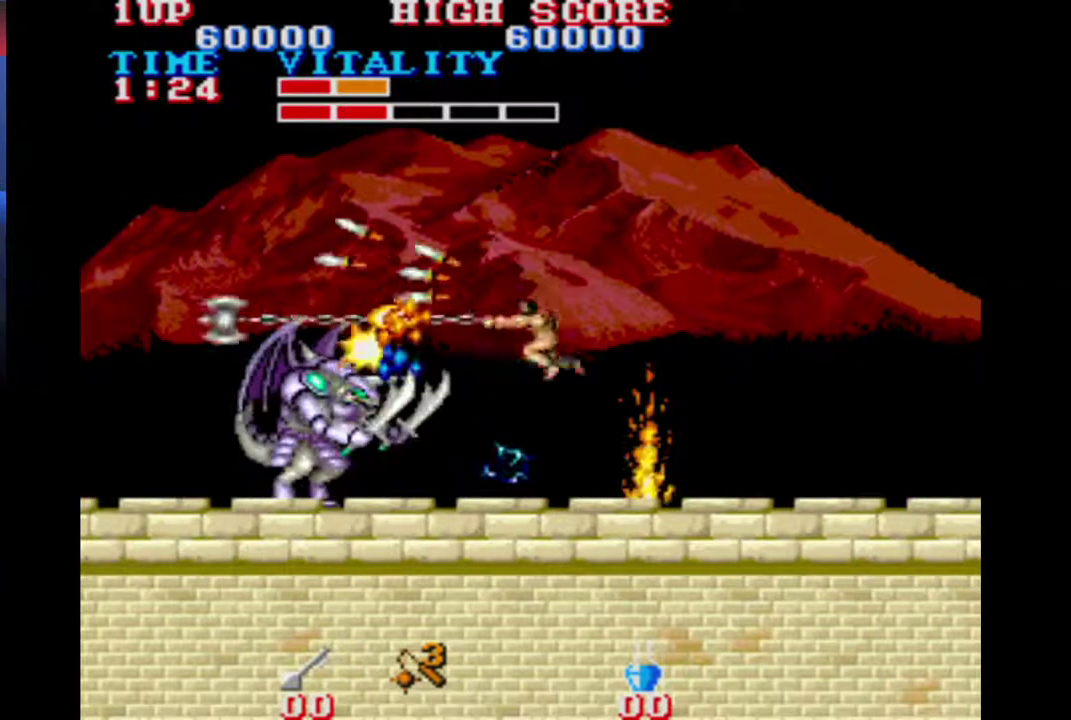
{"buttons": [], "left_stick": "center", "events": []}
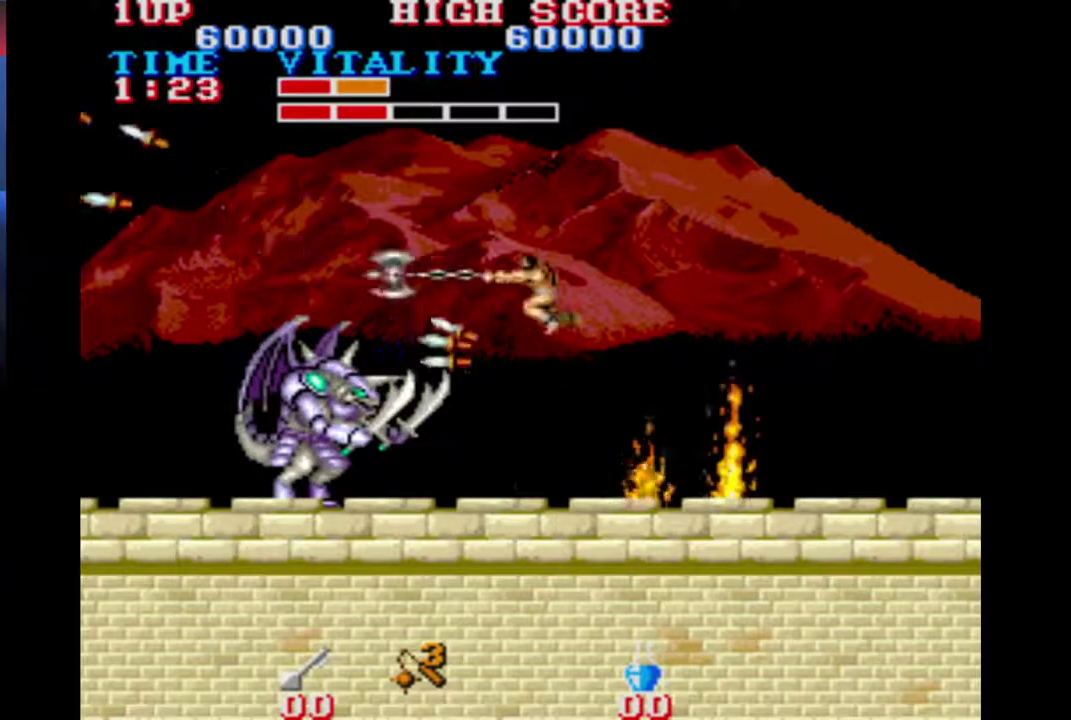
{"buttons": [], "left_stick": "center", "events": []}
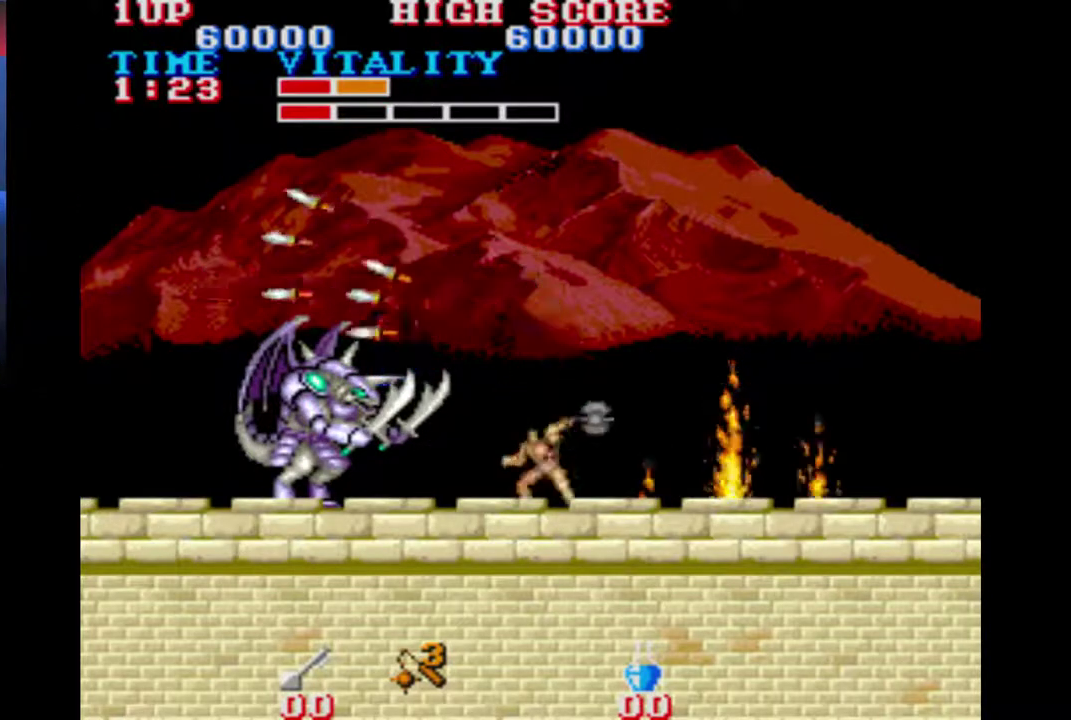
{"buttons": [], "left_stick": "center", "events": [[33, "B", "down"], [100, "B", "up"]]}
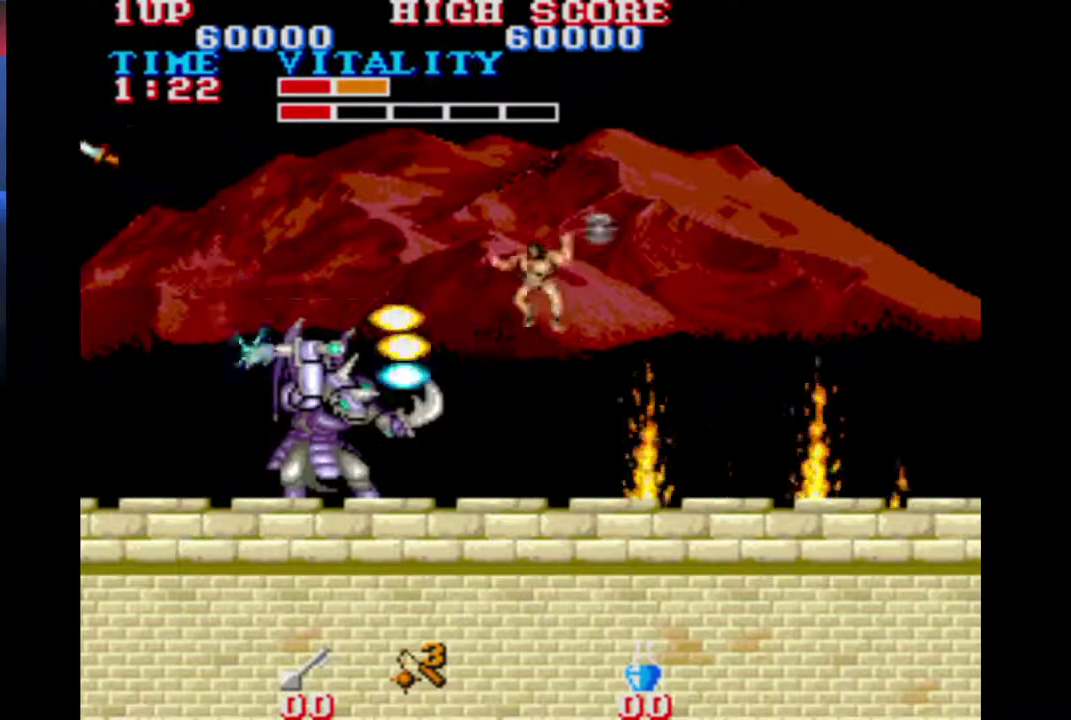
{"buttons": [], "left_stick": "center", "events": []}
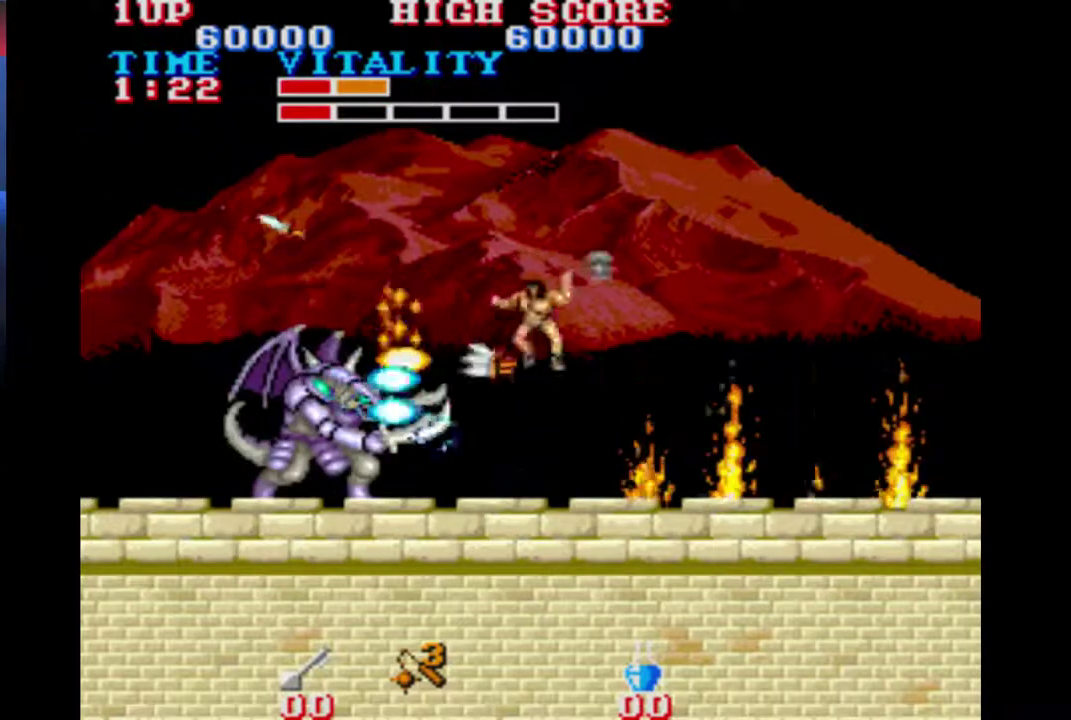
{"buttons": [], "left_stick": "center", "events": []}
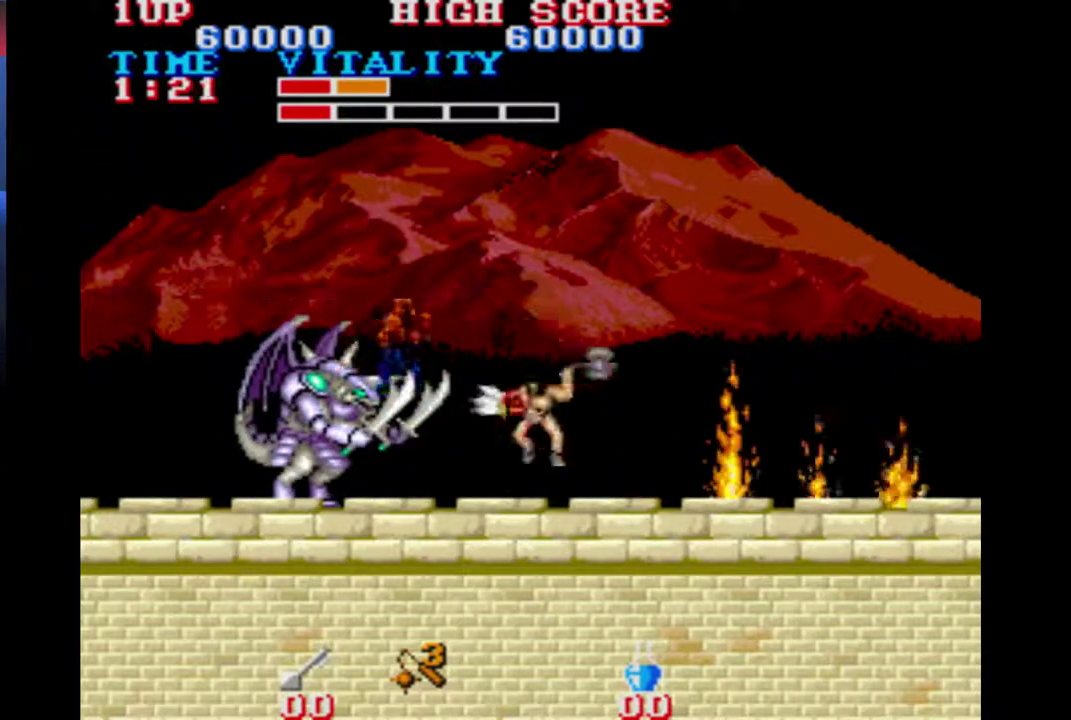
{"buttons": [], "left_stick": "center", "events": [[100, "B", "down"], [167, "B", "up"]]}
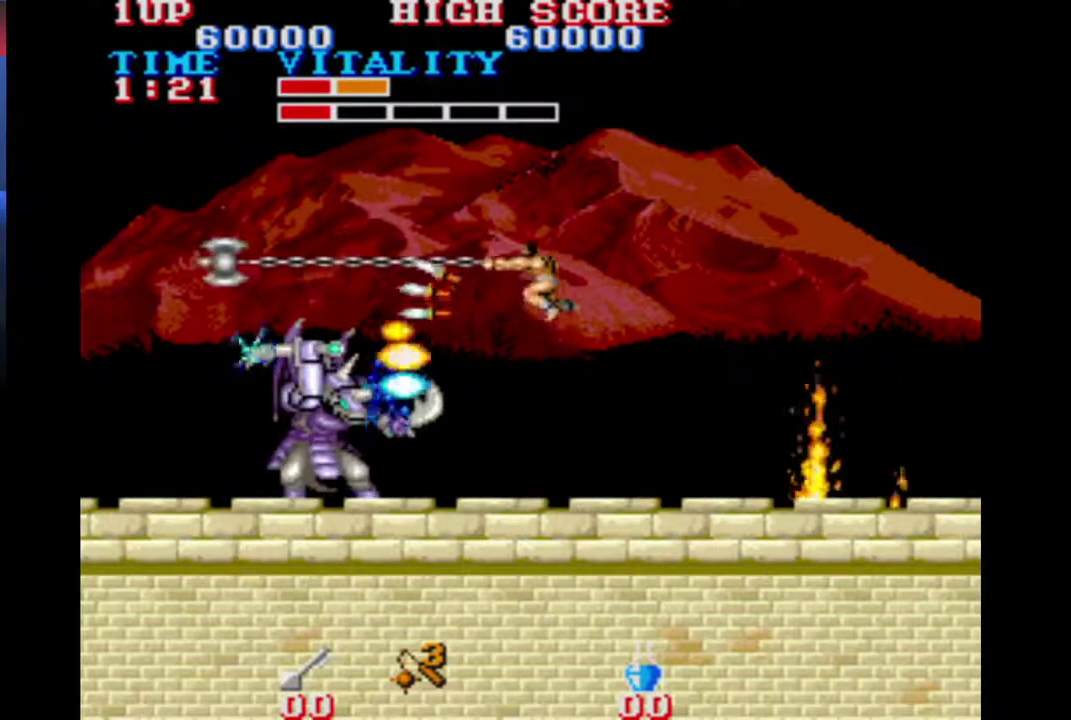
{"buttons": ["B"], "left_stick": "center", "events": [[400, "B", "down"]]}
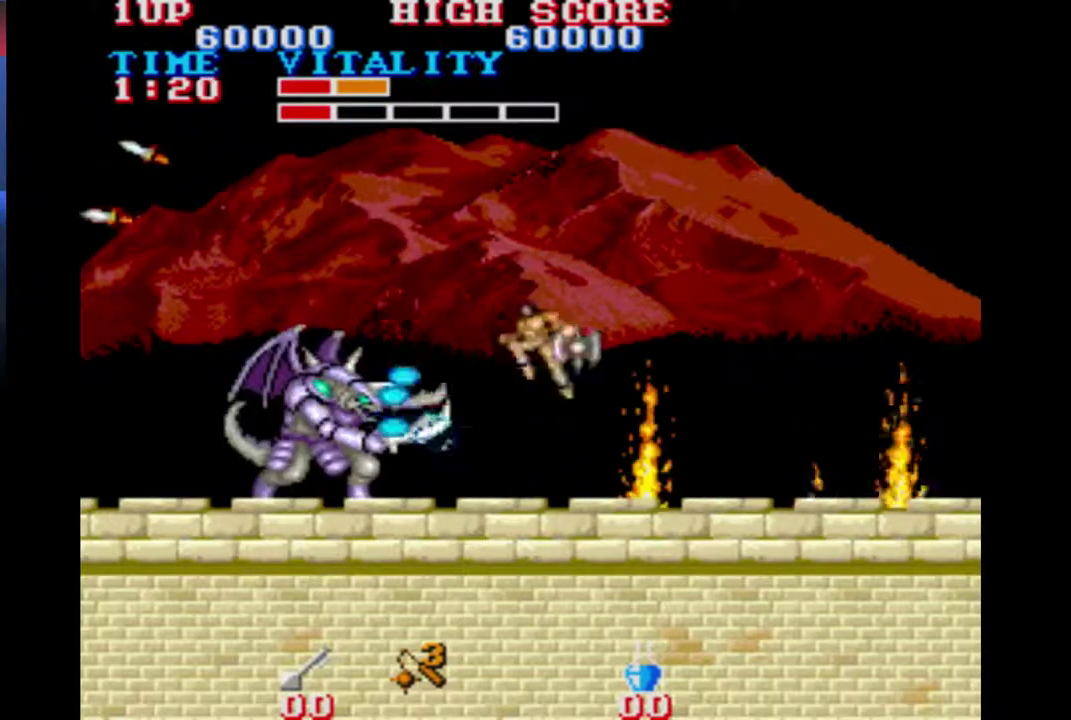
{"buttons": [], "left_stick": "center", "events": [[433, "B", "up"]]}
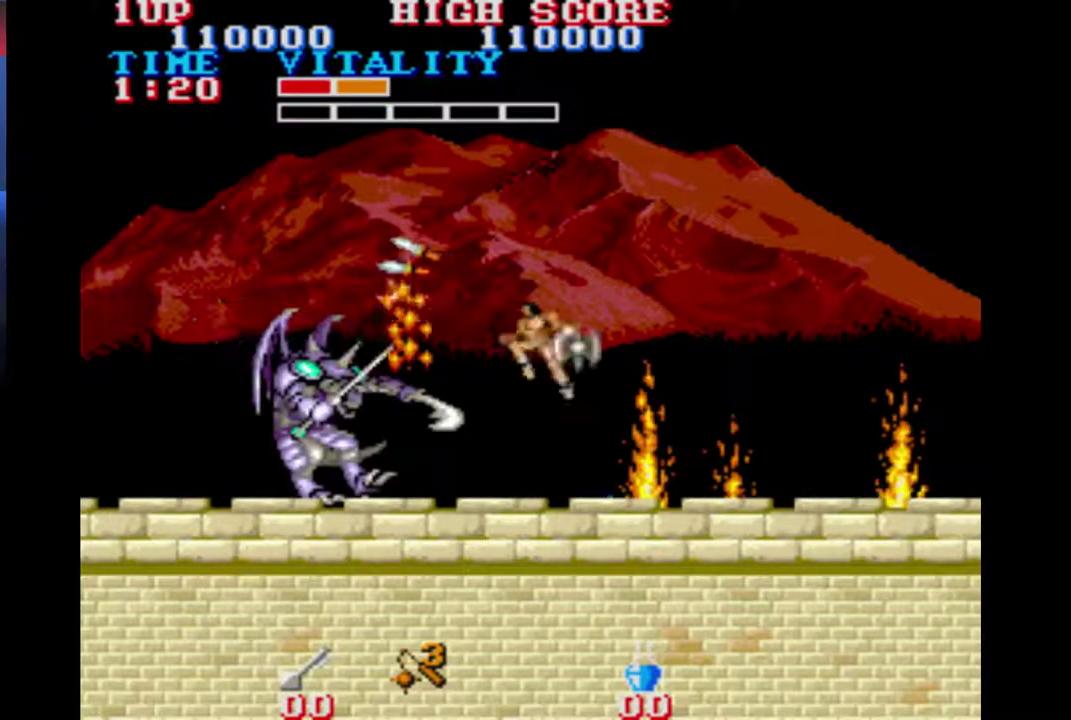
{"buttons": [], "left_stick": "left", "events": [[400, "left_stick", "left"]]}
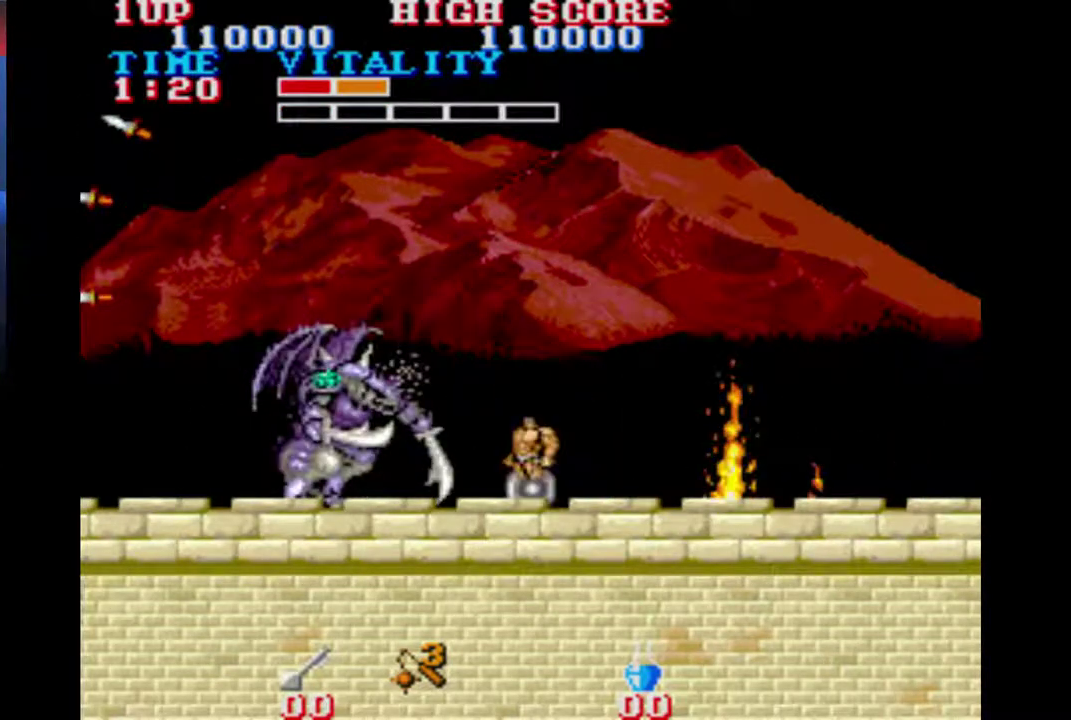
{"buttons": [], "left_stick": "center", "events": [[400, "left_stick", "center"]]}